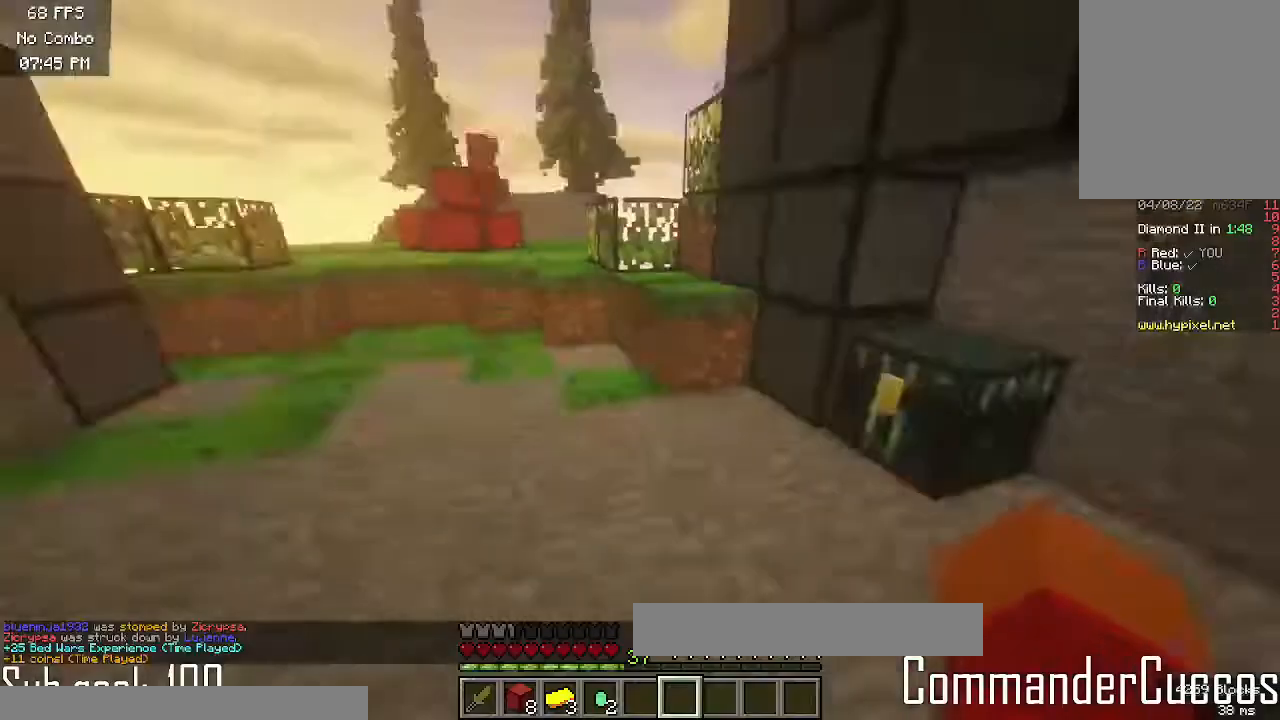
Gameplay with keyboard and mouse; each line is a JSON object with the keys and mouse buttons held at the frame after it. "events" lists presses ("down") and releases ("up") of "a", "d", "s", "w", "mouse_left" and "mouse_right" between this image and that frame as [ms after this image, input, new state], when the widget could be followed in between. "mouse_left", "mouse_right" = the "left", "right" buttons of the "mouse" list. No other keys are recorded. Fast repeated clicks can show as one long hold. Mouse movement is not recorded.
{"keys": ["a", "w"], "mouse": [], "events": [[117, "w", "down"], [150, "mouse_right", "down"], [233, "a", "down"], [350, "mouse_right", "up"]]}
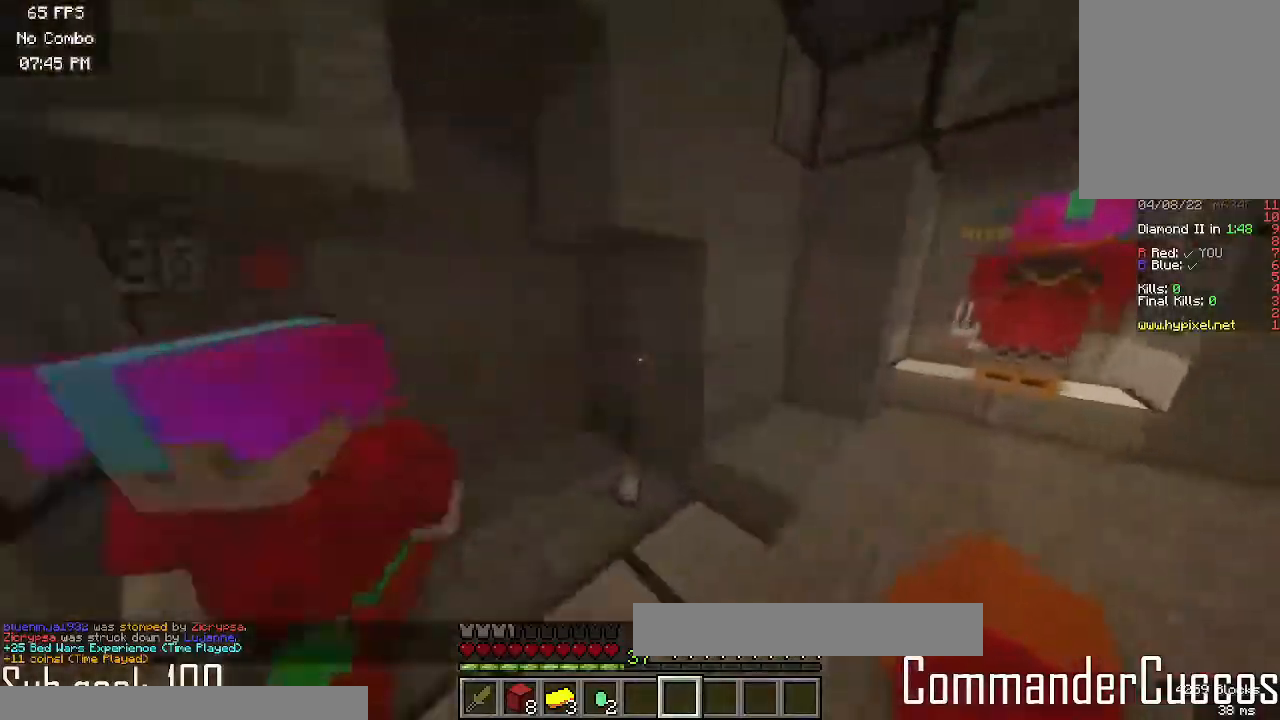
{"keys": [], "mouse": [], "events": [[133, "a", "up"], [500, "w", "up"]]}
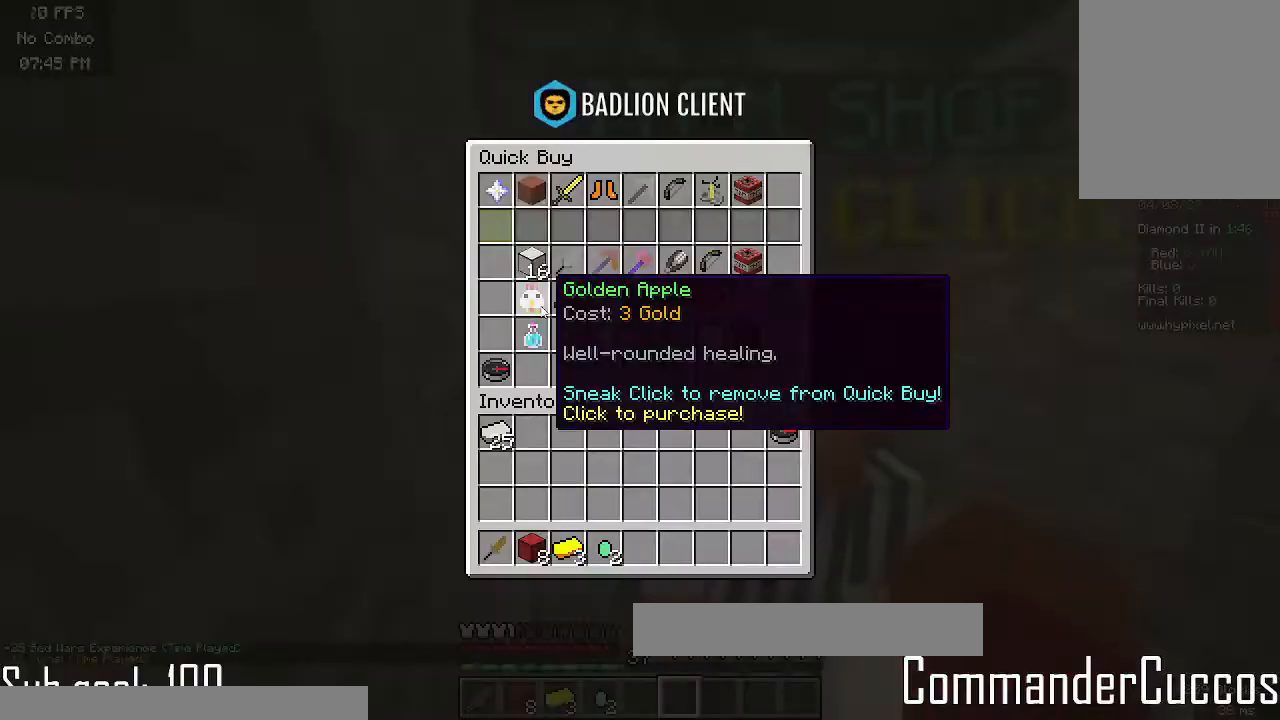
{"keys": [], "mouse": [], "events": []}
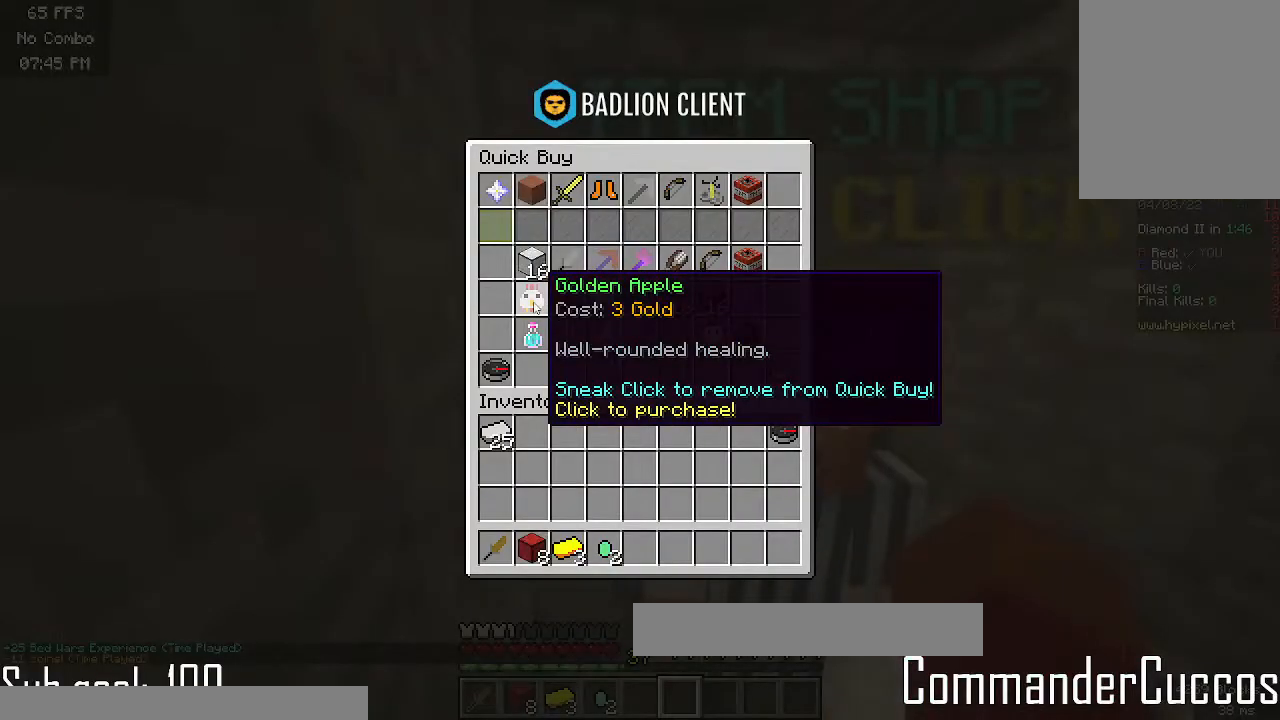
{"keys": [], "mouse": [], "events": []}
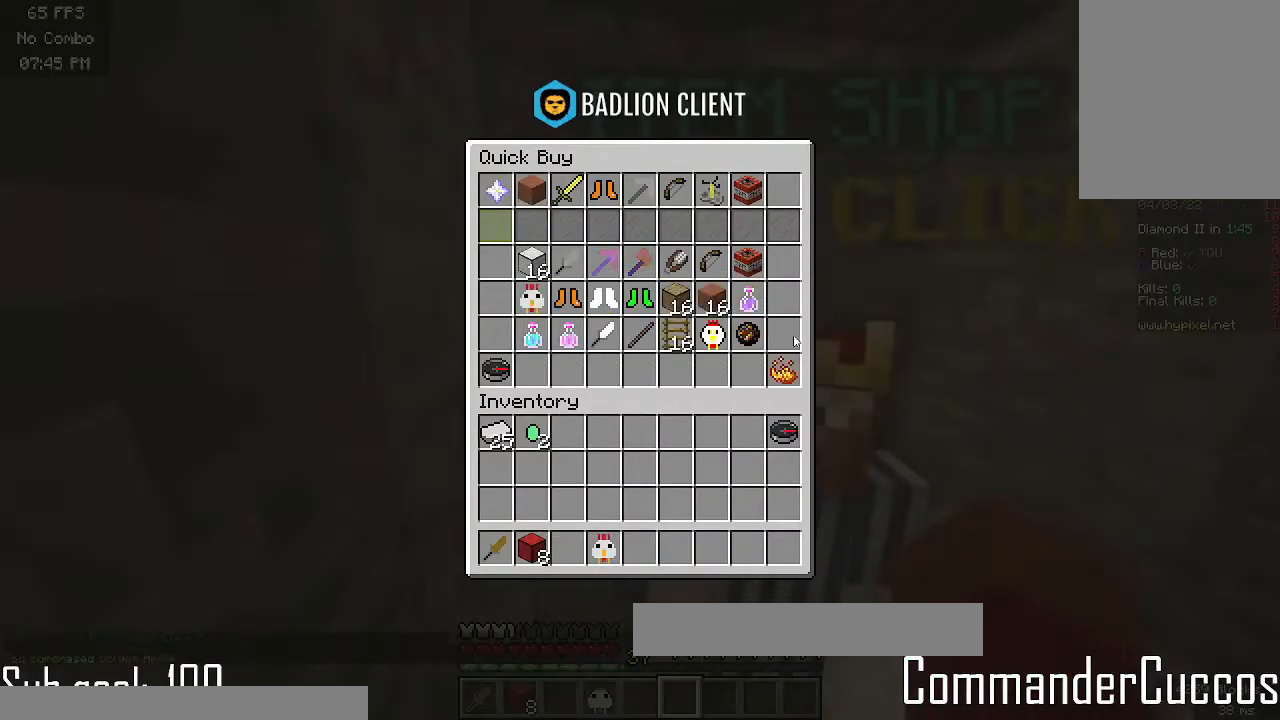
{"keys": [], "mouse": [], "events": []}
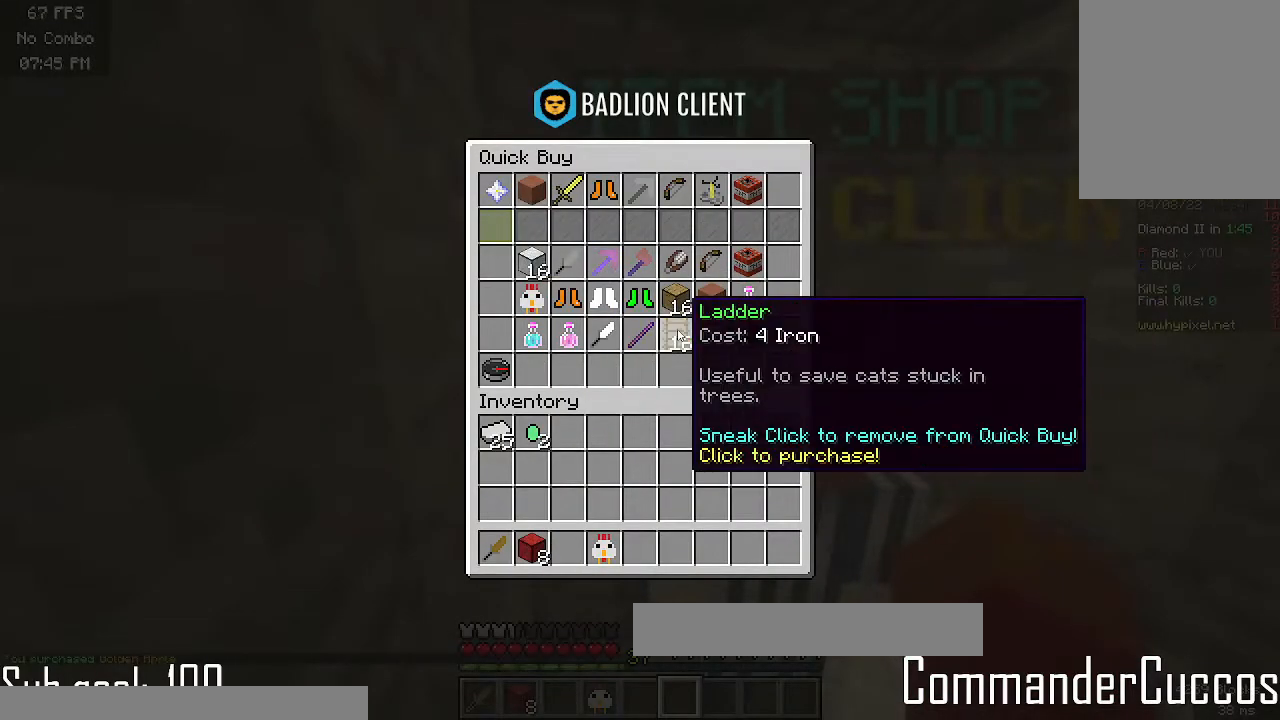
{"keys": [], "mouse": [], "events": []}
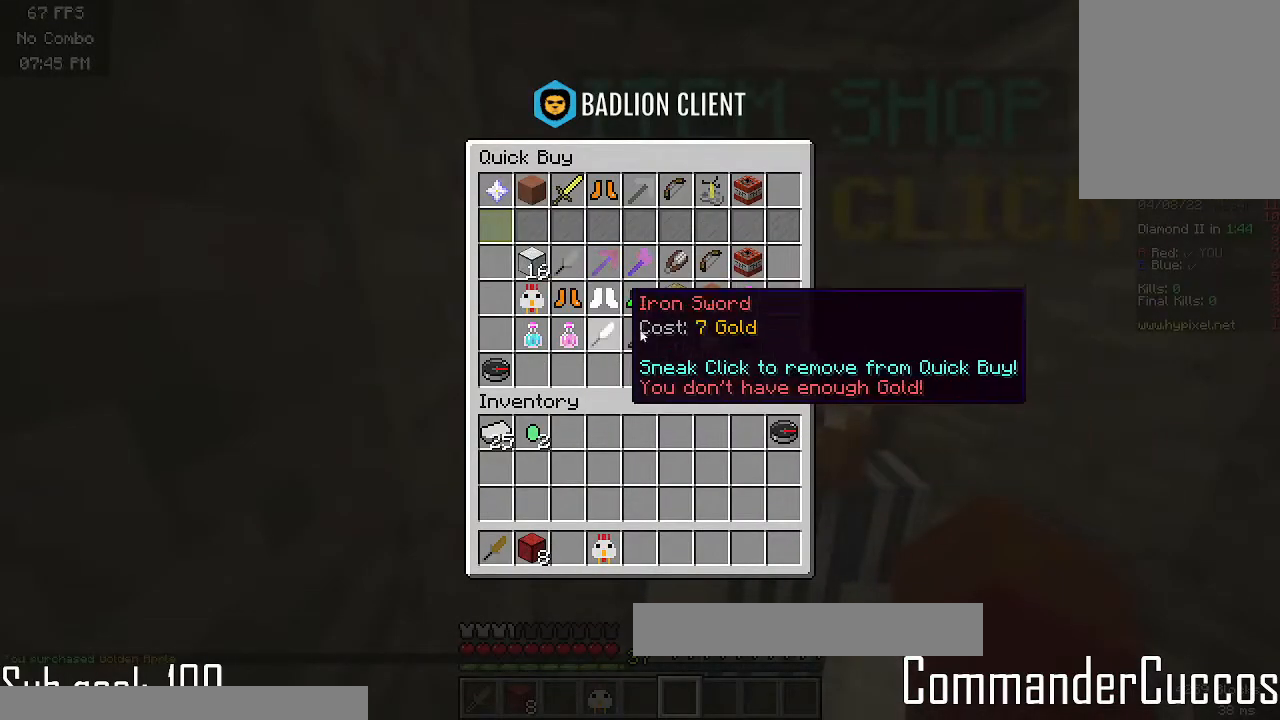
{"keys": [], "mouse": [], "events": []}
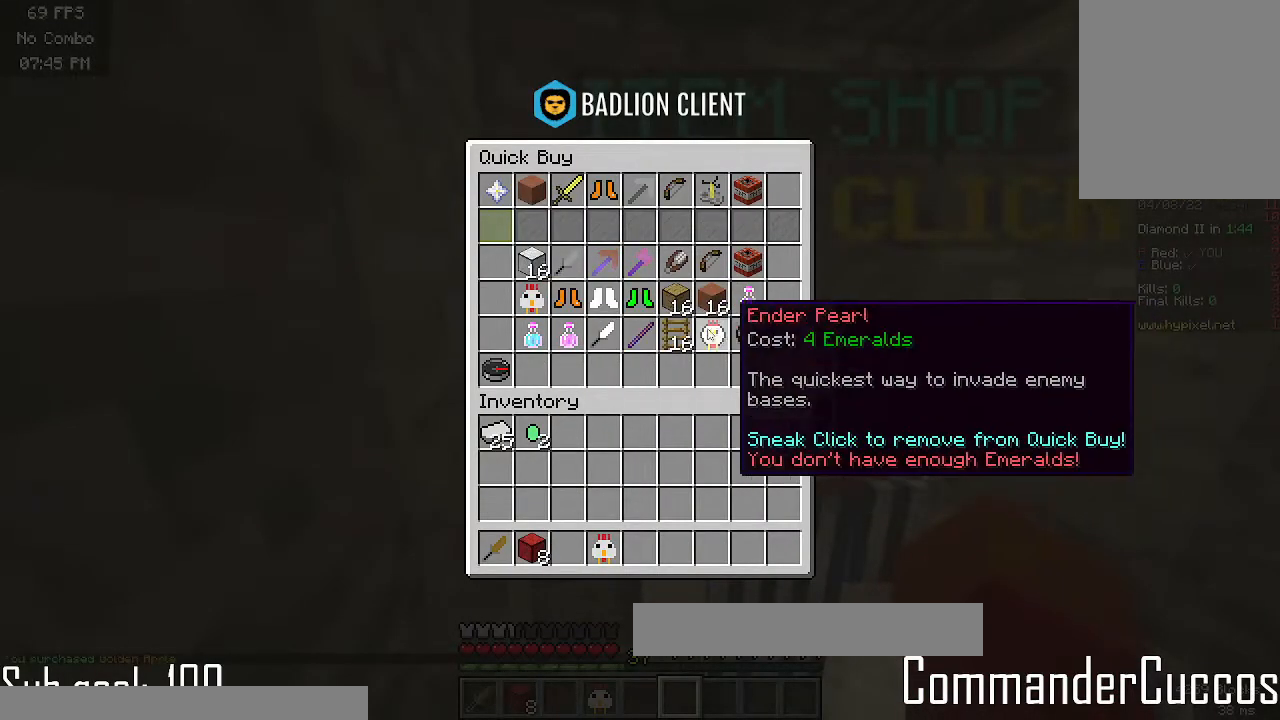
{"keys": [], "mouse": [], "events": []}
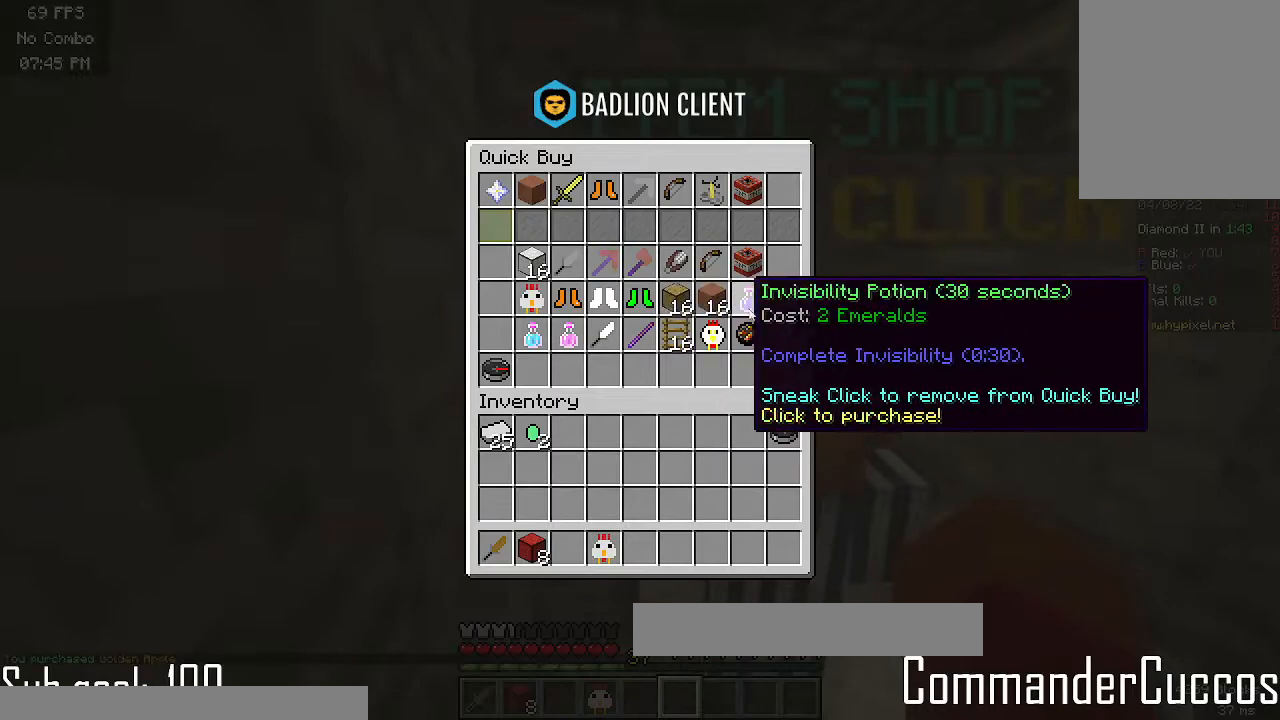
{"keys": [], "mouse": [], "events": []}
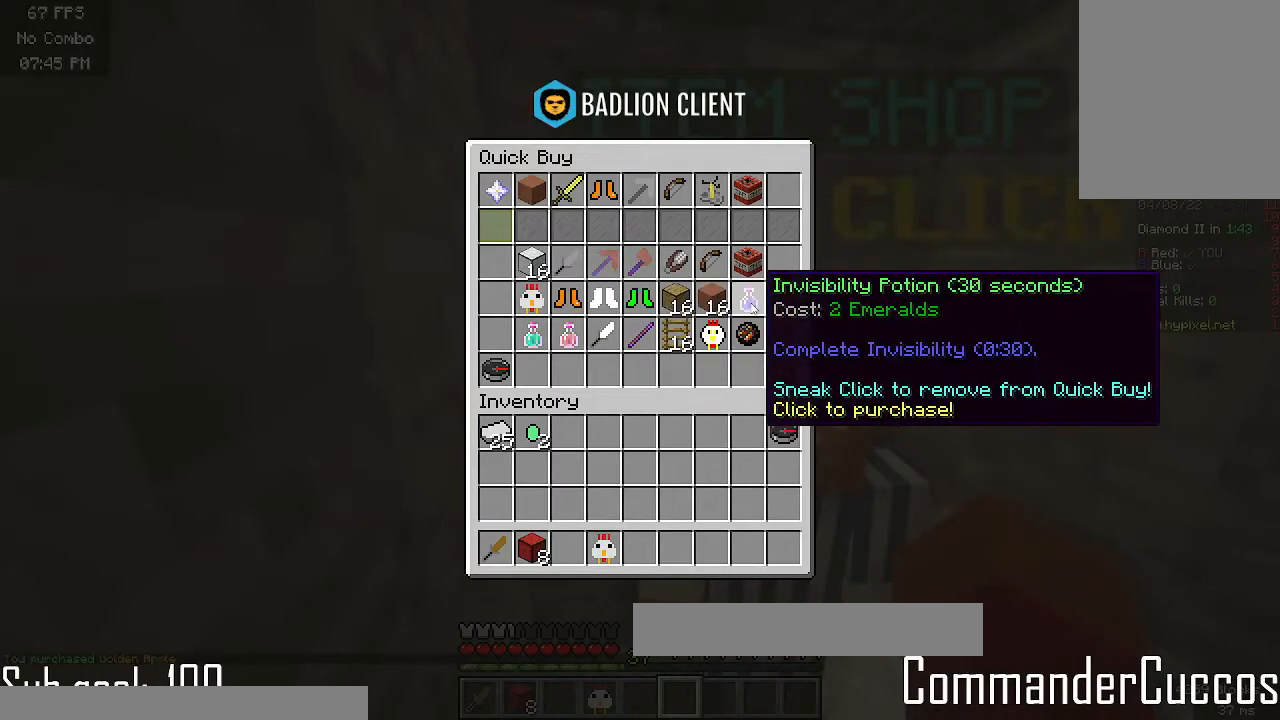
{"keys": [], "mouse": [], "events": []}
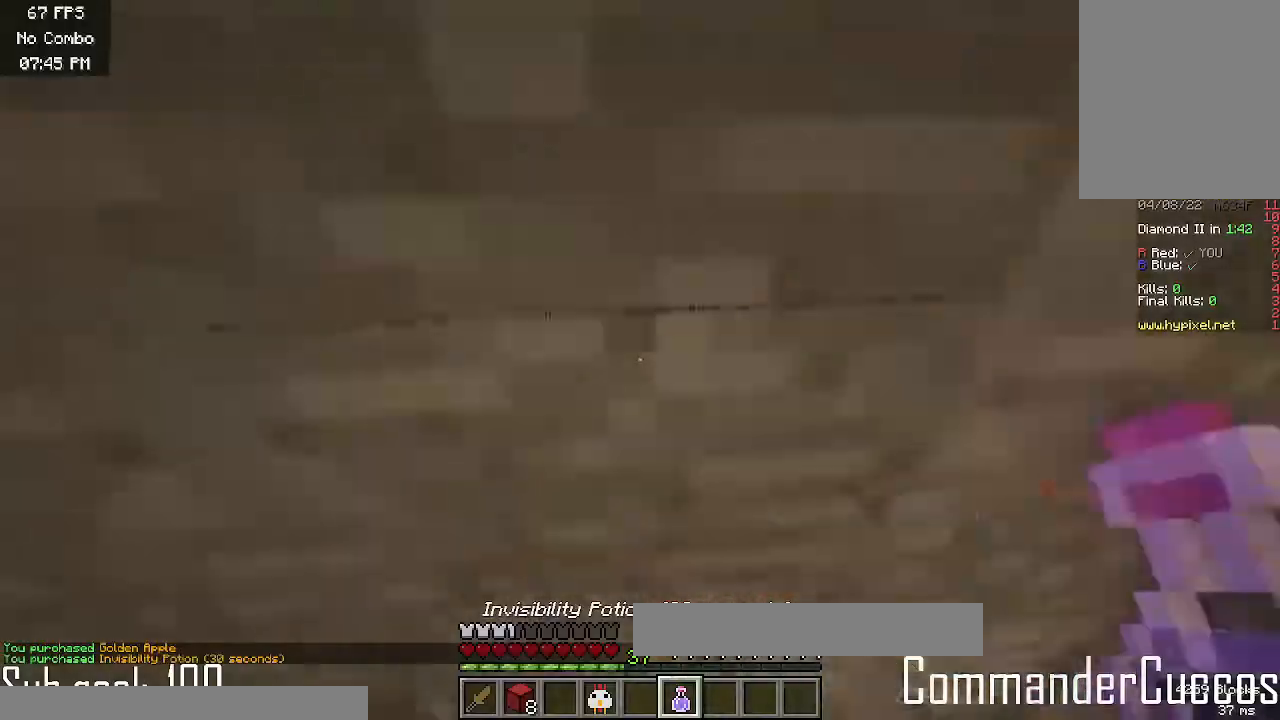
{"keys": [], "mouse": []}
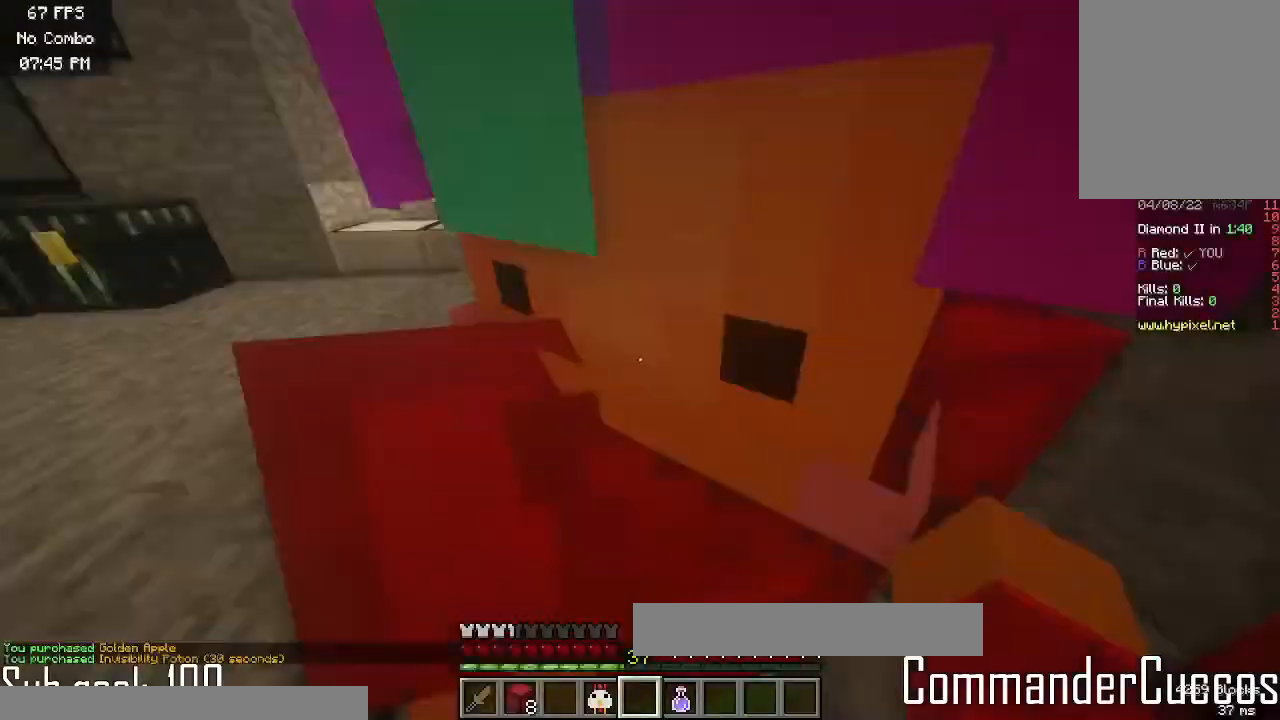
{"keys": ["d"], "mouse": ["left"], "events": [[250, "d", "down"], [400, "mouse_left", "down"]]}
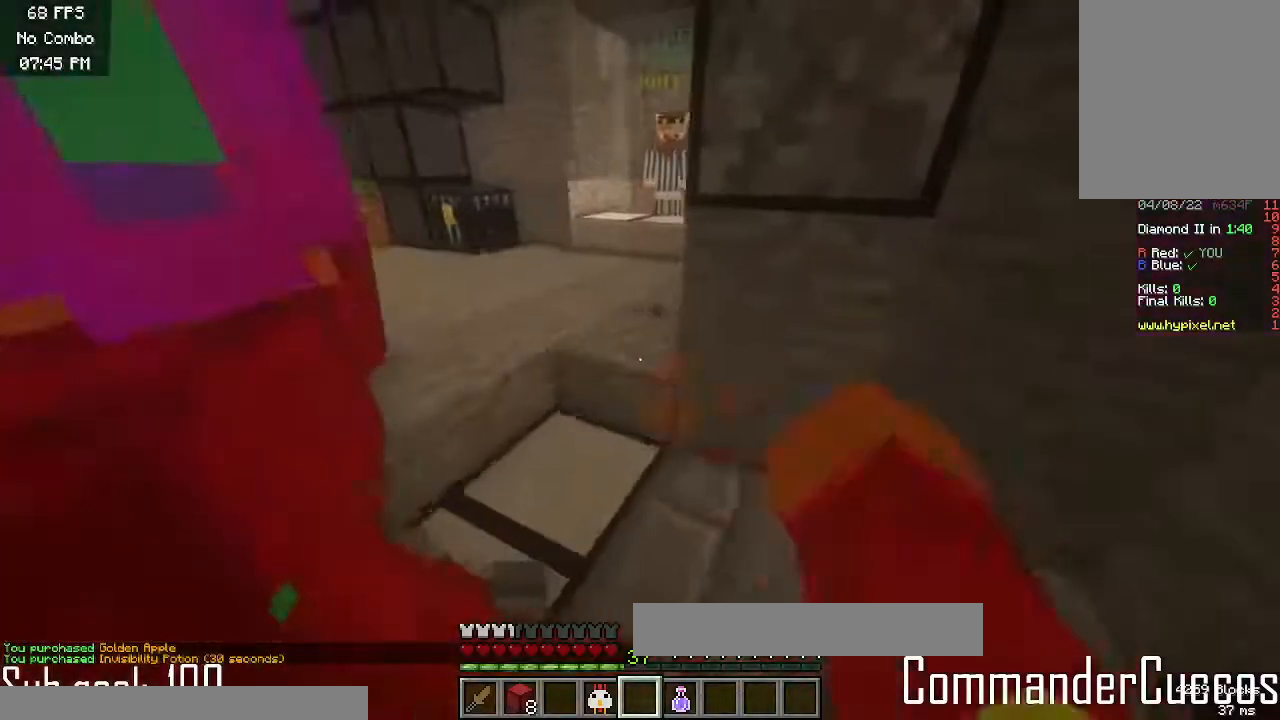
{"keys": [], "mouse": ["left"], "events": [[200, "d", "up"]]}
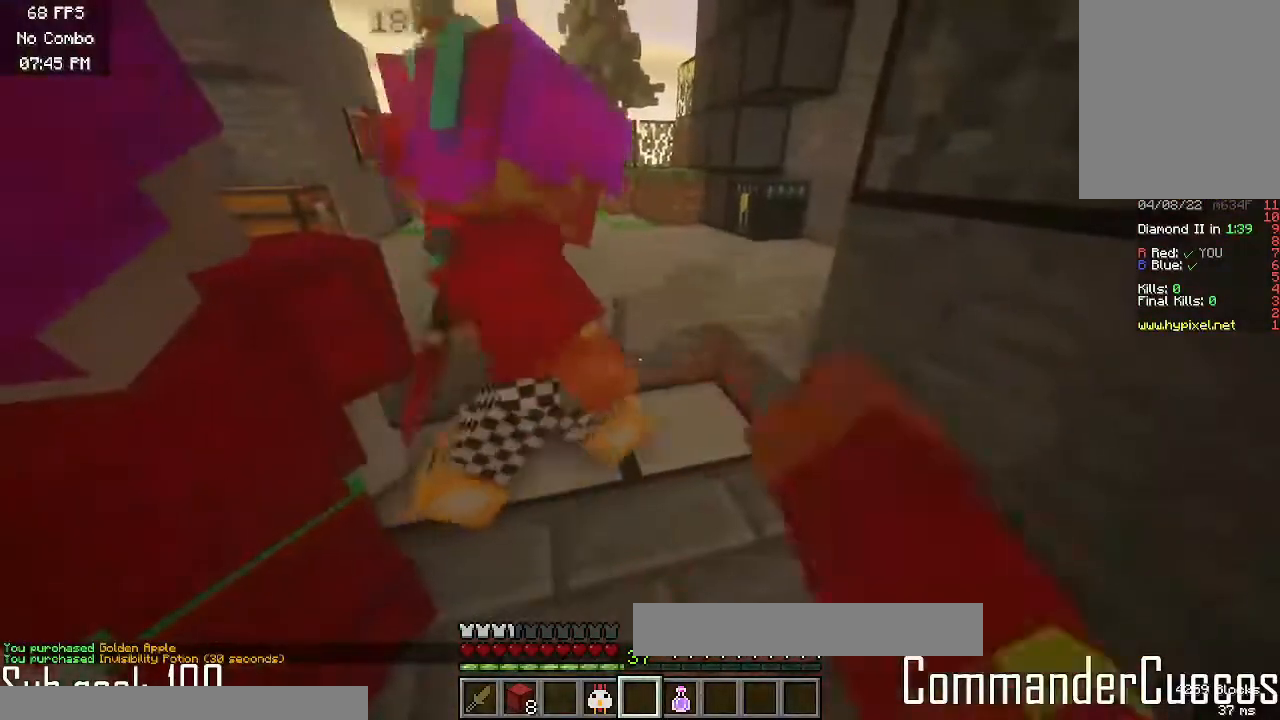
{"keys": [], "mouse": []}
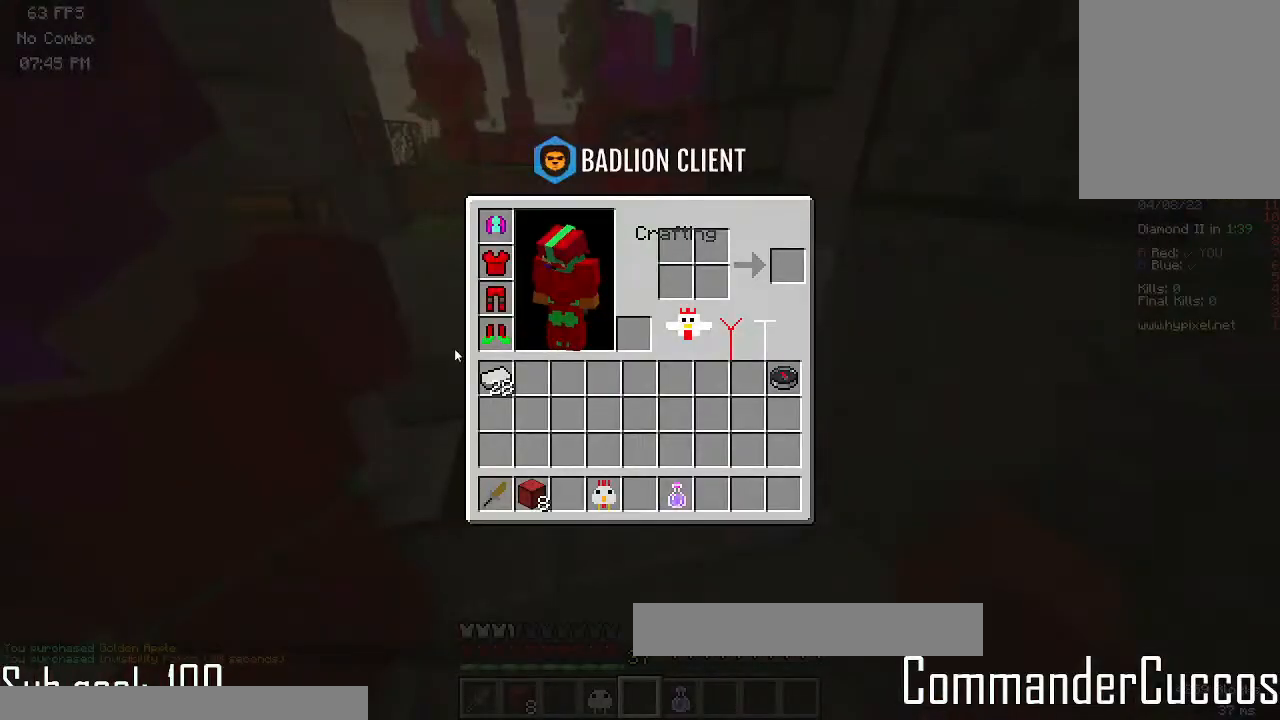
{"keys": [], "mouse": [], "events": []}
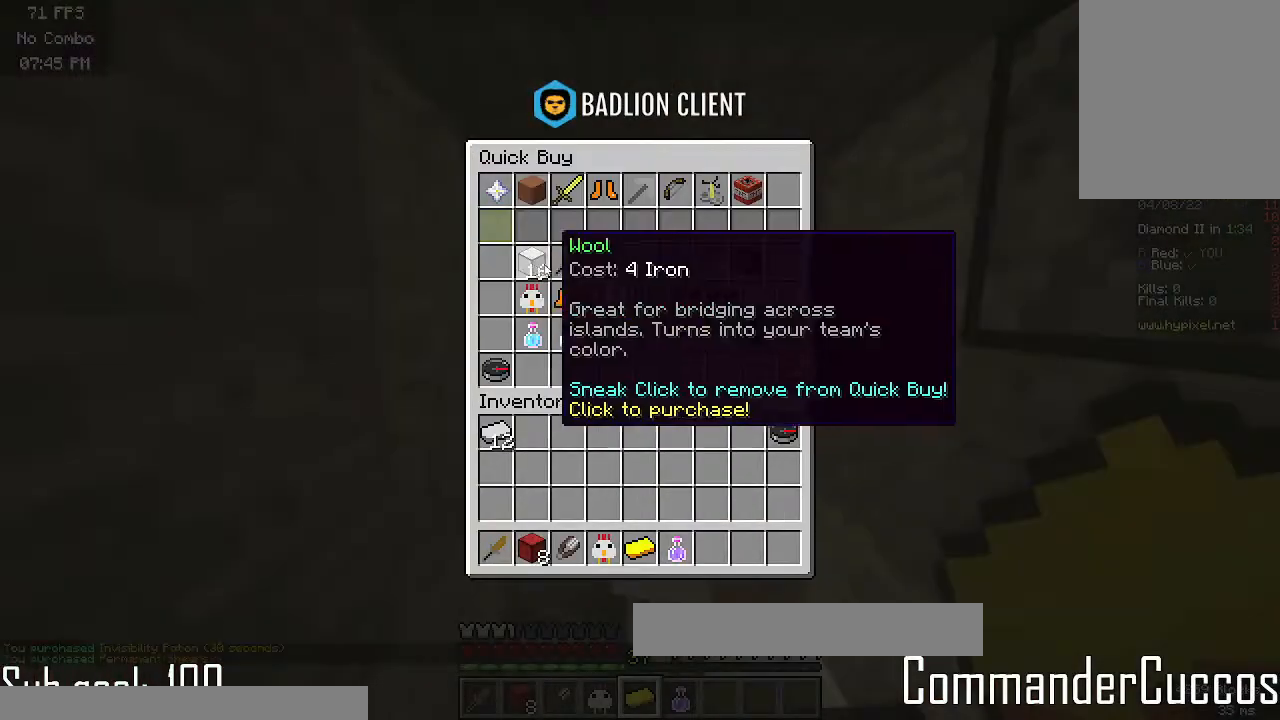
{"keys": [], "mouse": [], "events": []}
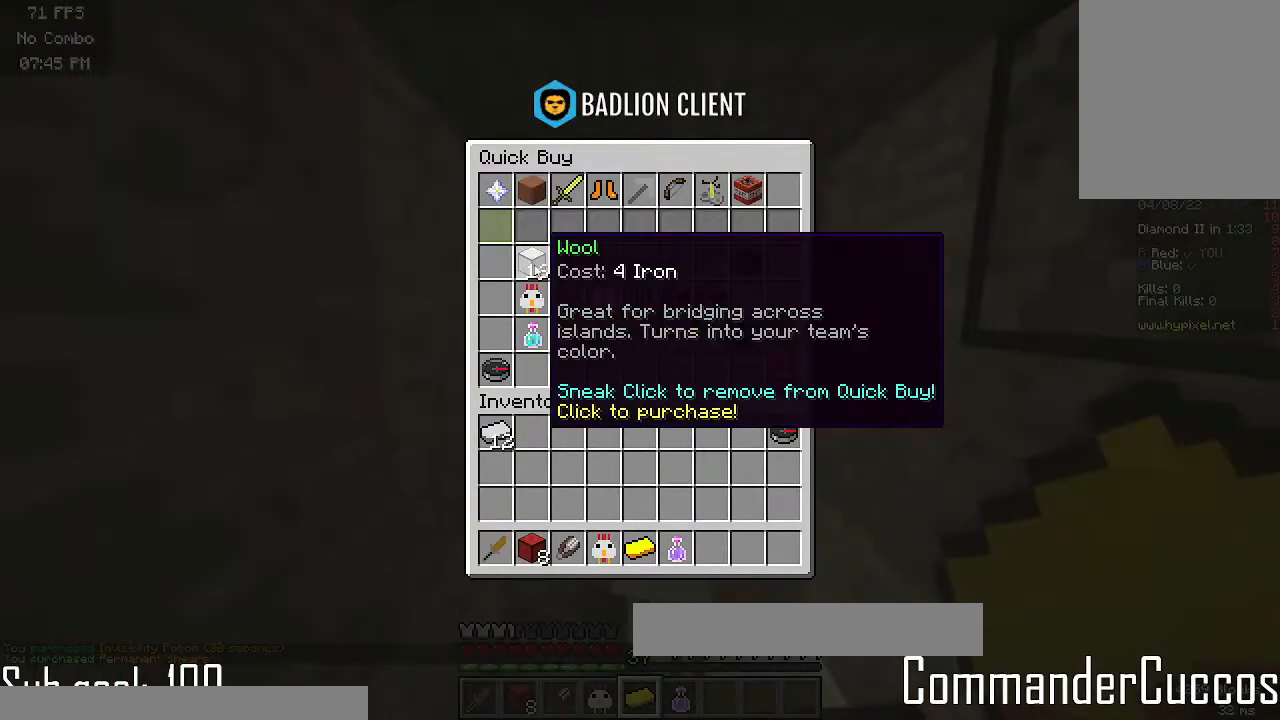
{"keys": [], "mouse": [], "events": []}